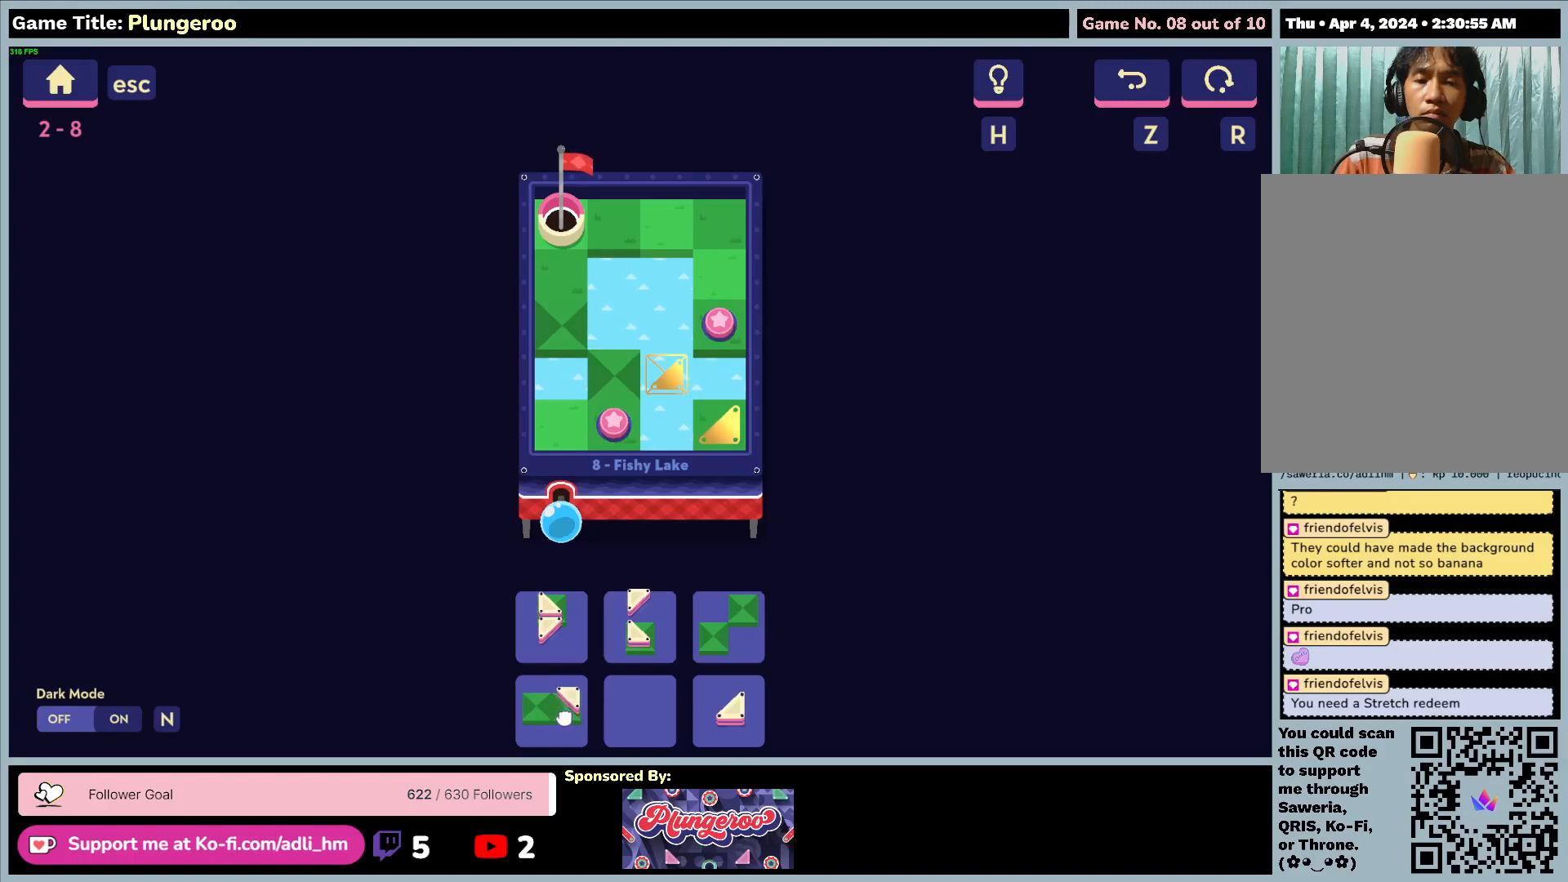
Gameplay with keyboard and mouse; each line is a JSON object with the keys and mouse buttons held at the frame after it. "events" lists presses ("down") and releases ("up") of "0", "1", "2", "3", "4", "5", "6", "7", "8", "9", "a", "alt", "b", "c", "caps_lock", "ctrl", "d", "down", "e", "escape", "f", "f1", "f2", "f3", "f4", "f5", "f6", "f7", "f8", "g", "h", "i", "j", "k", "l", "left", "m", "n", "o", "p", "q", "r", "return", "right", "s", "shift", "space", "t", "tab", "tilde", "u", "up", "v", "w", "x", "y", "z", "mouse_left", "mouse_wheel" and "mouse_right" between this image and that frame as [ms after this image, input, new state], when the widget could be followed in between. "mouse_left", "mouse_wheel", "mouse_right" = the "left", "wheel", "right" buttons of the "mouse" list. No other keys are recorded. "wheel" means that the mouse wheel is clicked or scrolled. Not read: mouse_move.
{"keys": [], "mouse": [], "events": [[250, "mouse_left", "up"]]}
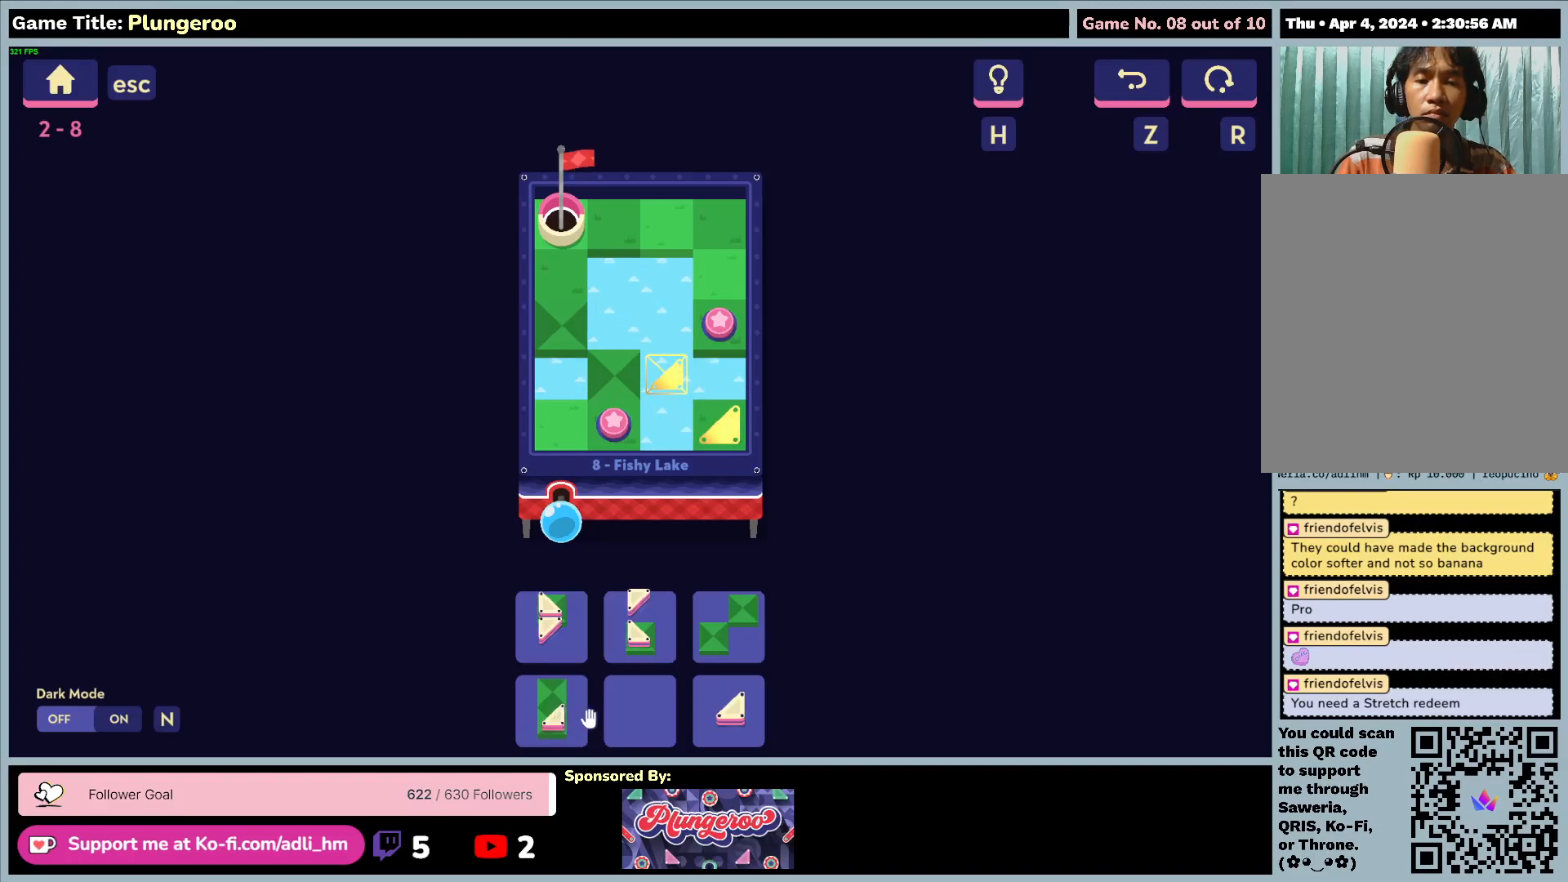
{"keys": [], "mouse": [], "events": []}
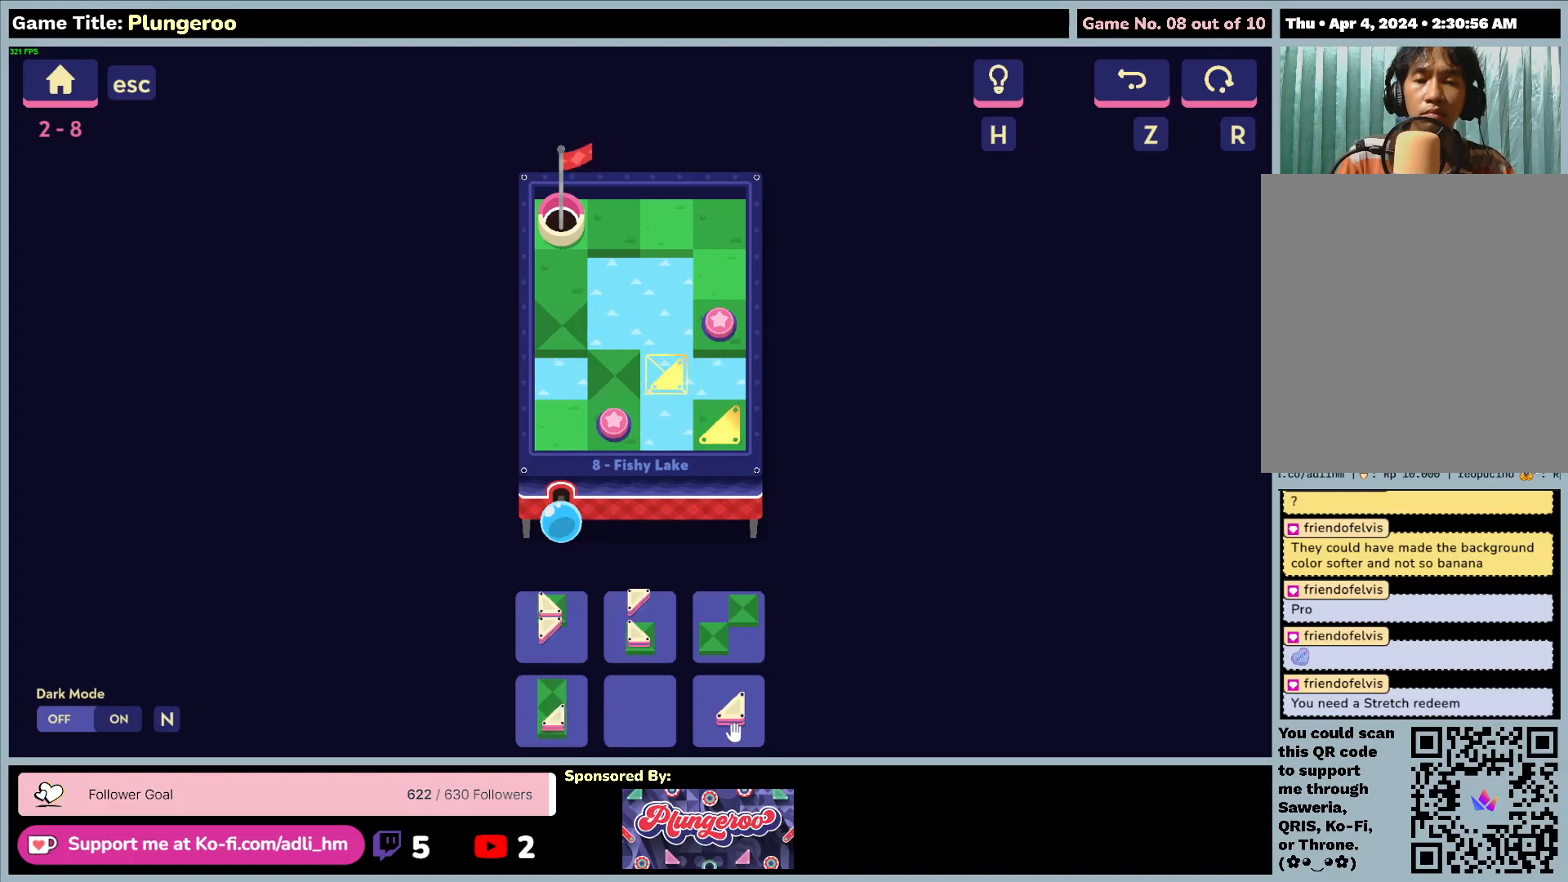
{"keys": [], "mouse": ["left"], "events": [[283, "mouse_left", "down"]]}
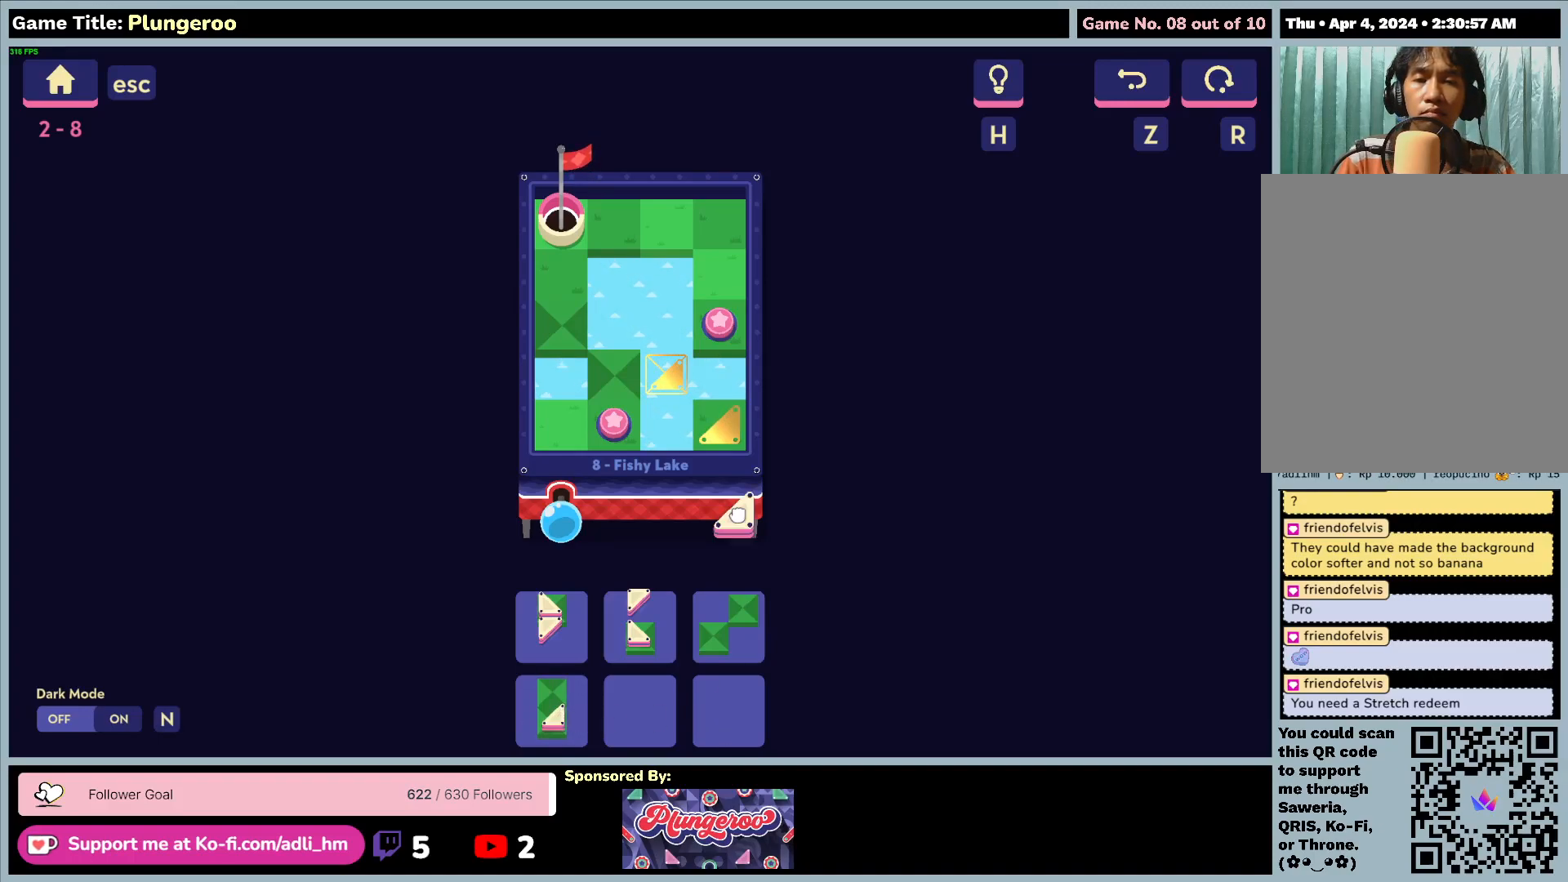
{"keys": [], "mouse": ["left"], "events": []}
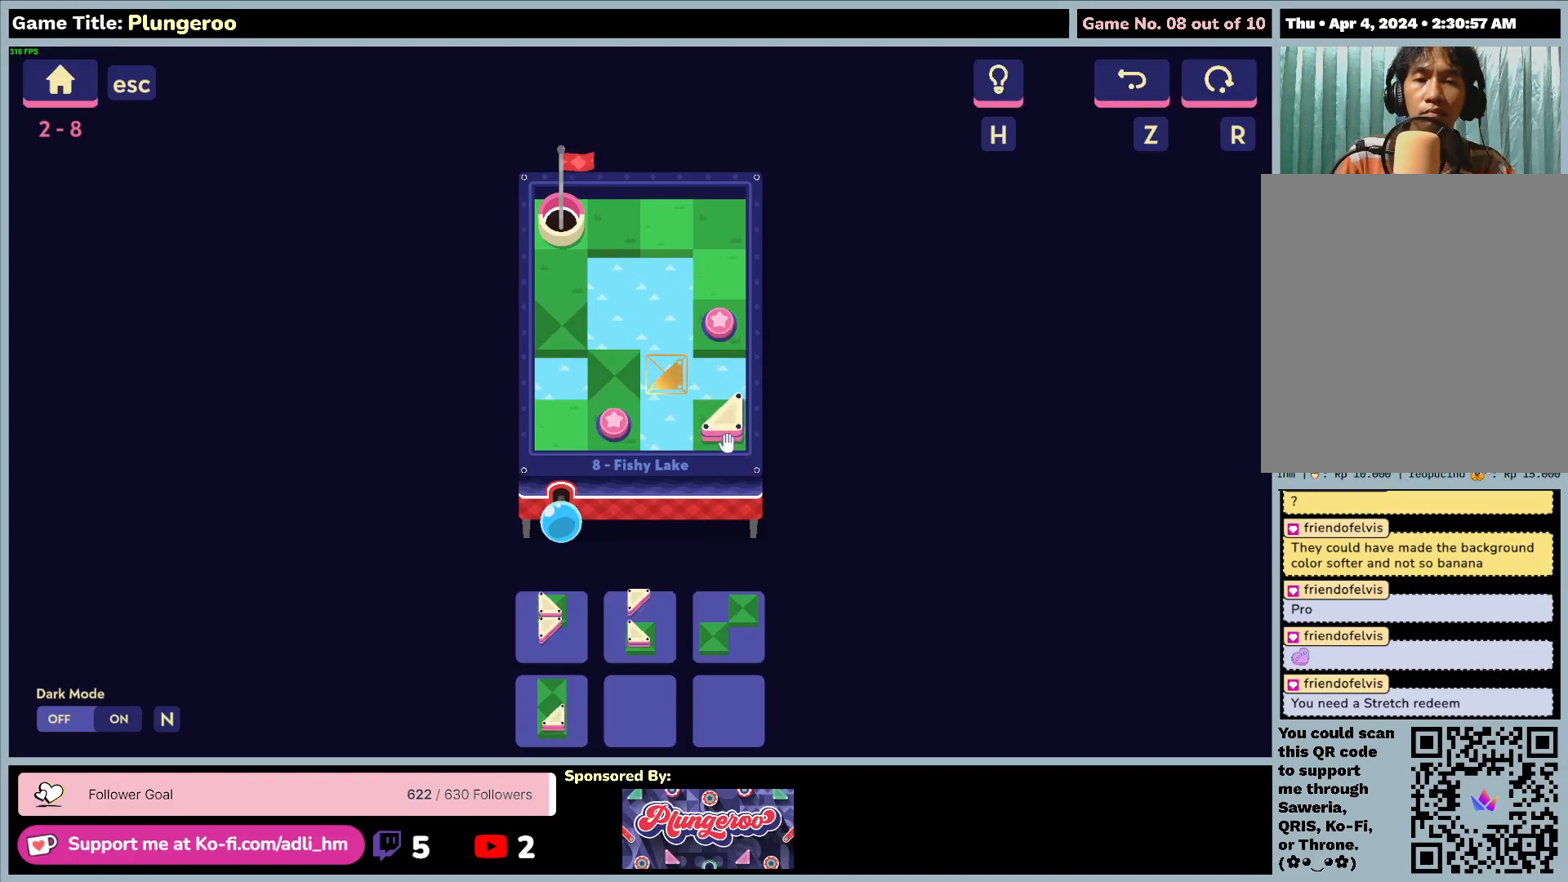
{"keys": [], "mouse": [], "events": [[117, "mouse_left", "up"]]}
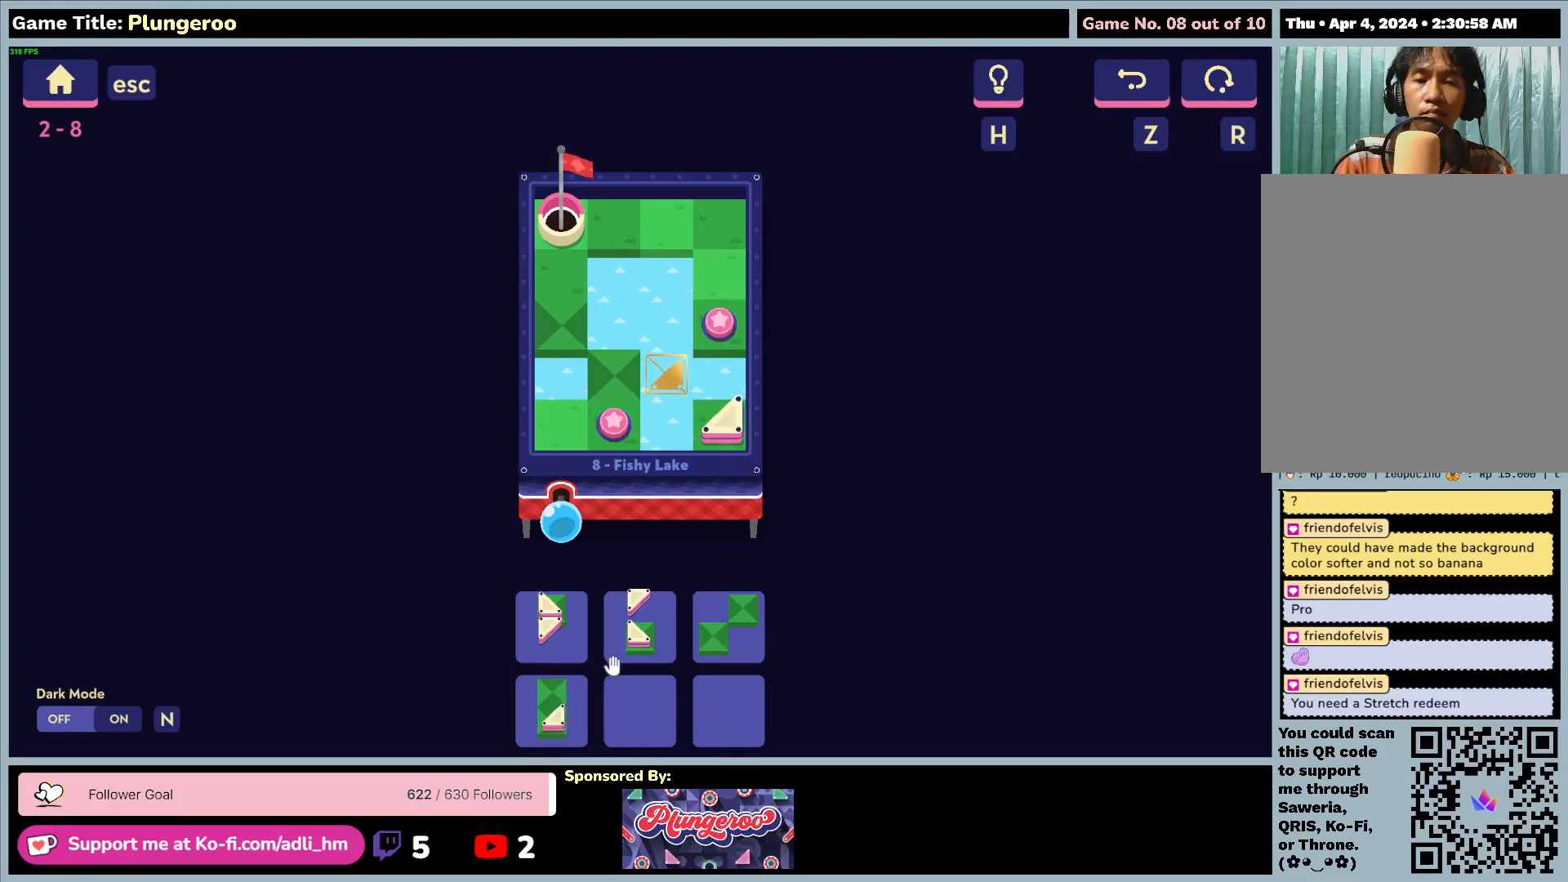
{"keys": [], "mouse": [], "events": []}
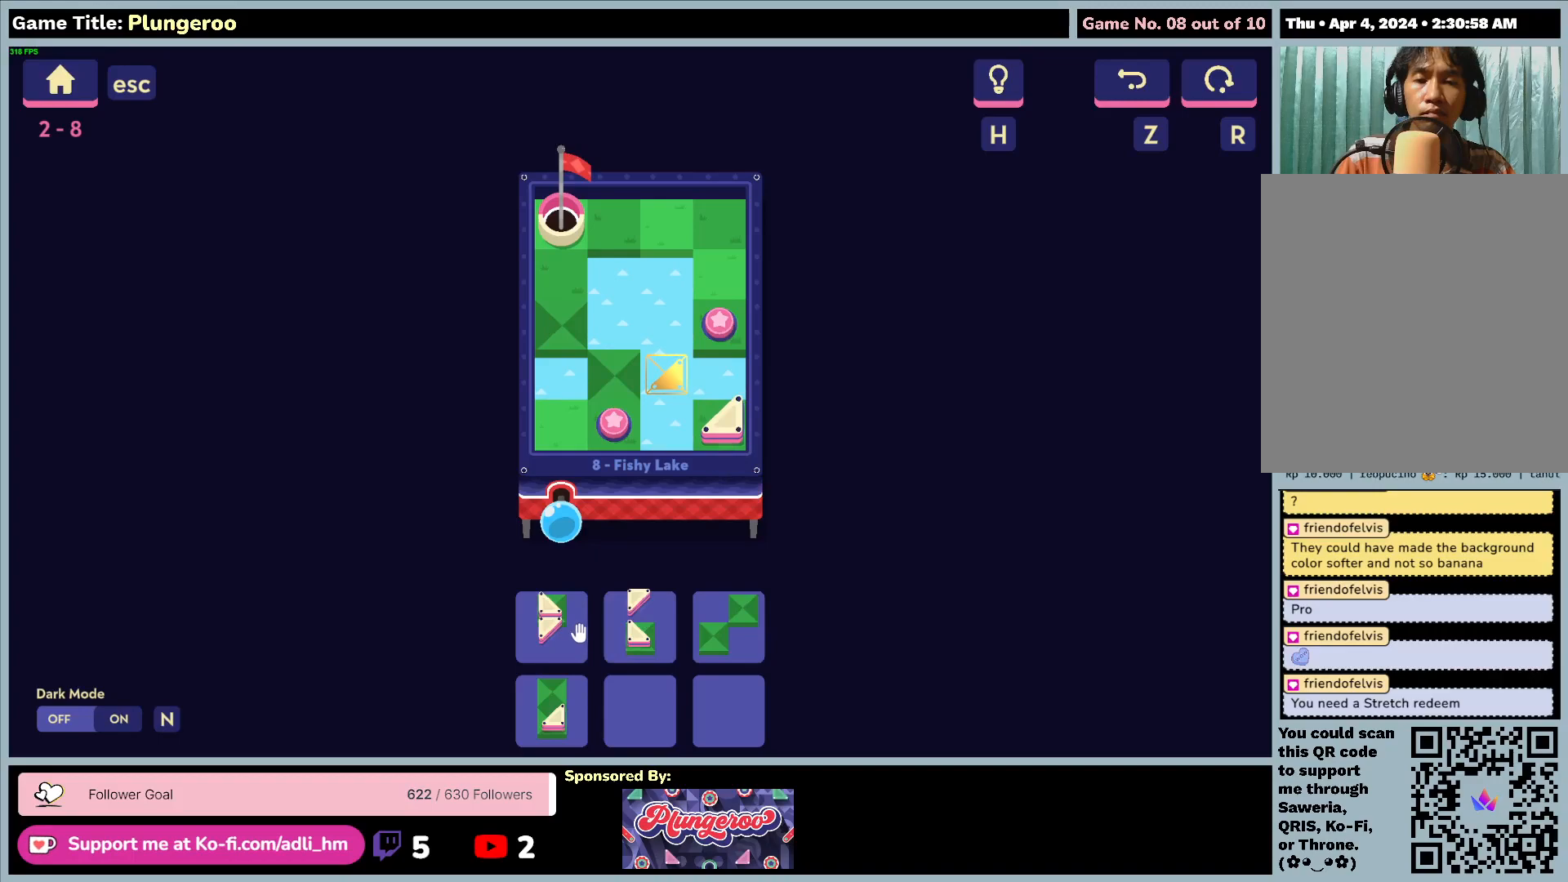
{"keys": [], "mouse": [], "events": []}
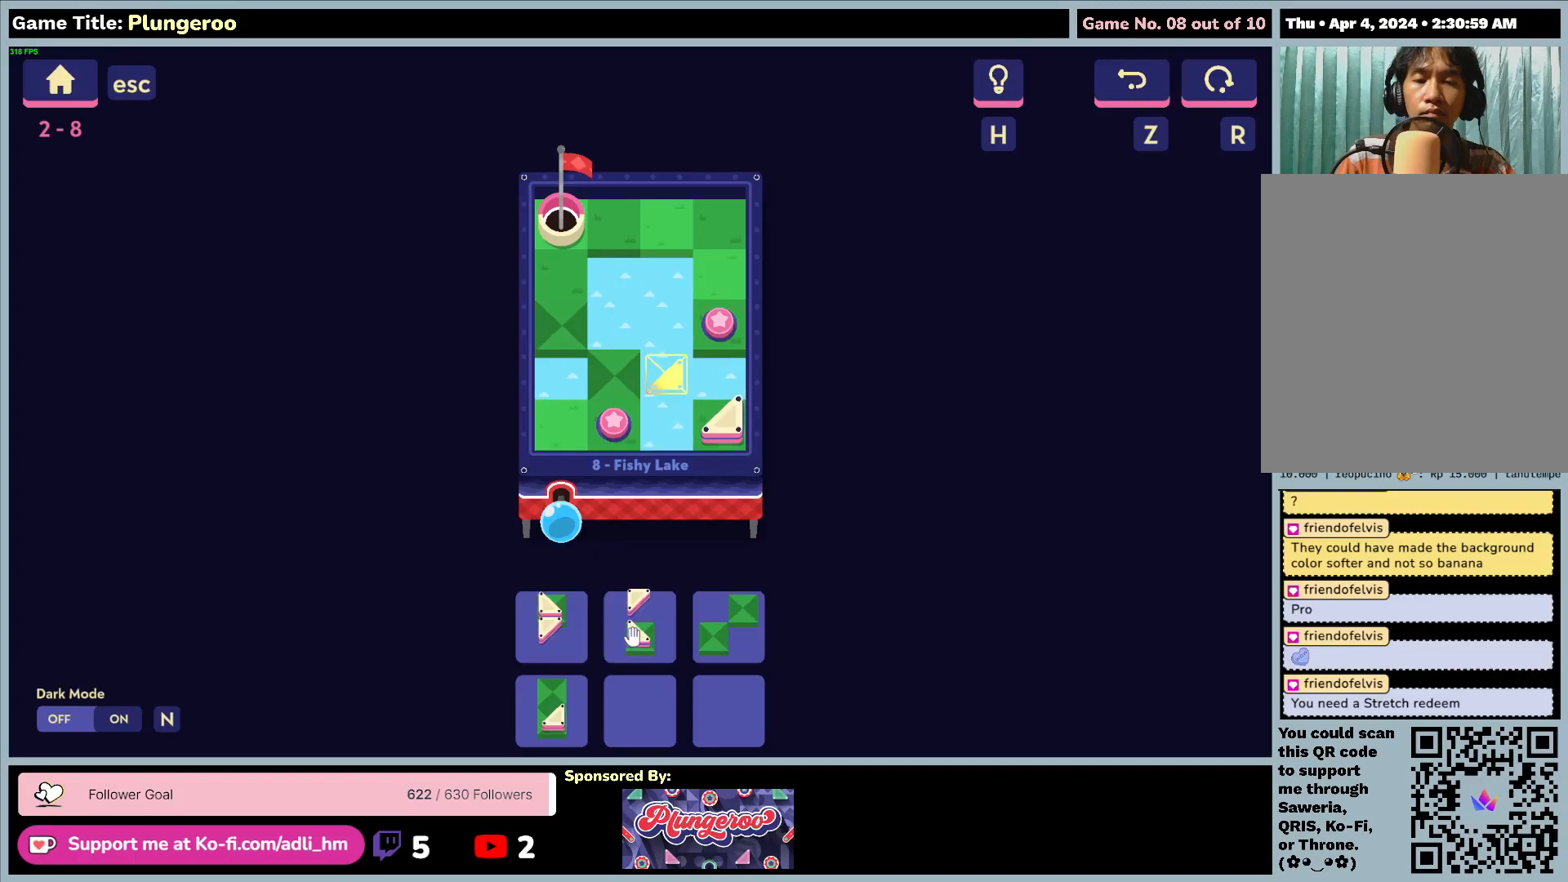
{"keys": [], "mouse": ["left"], "events": [[83, "mouse_left", "down"]]}
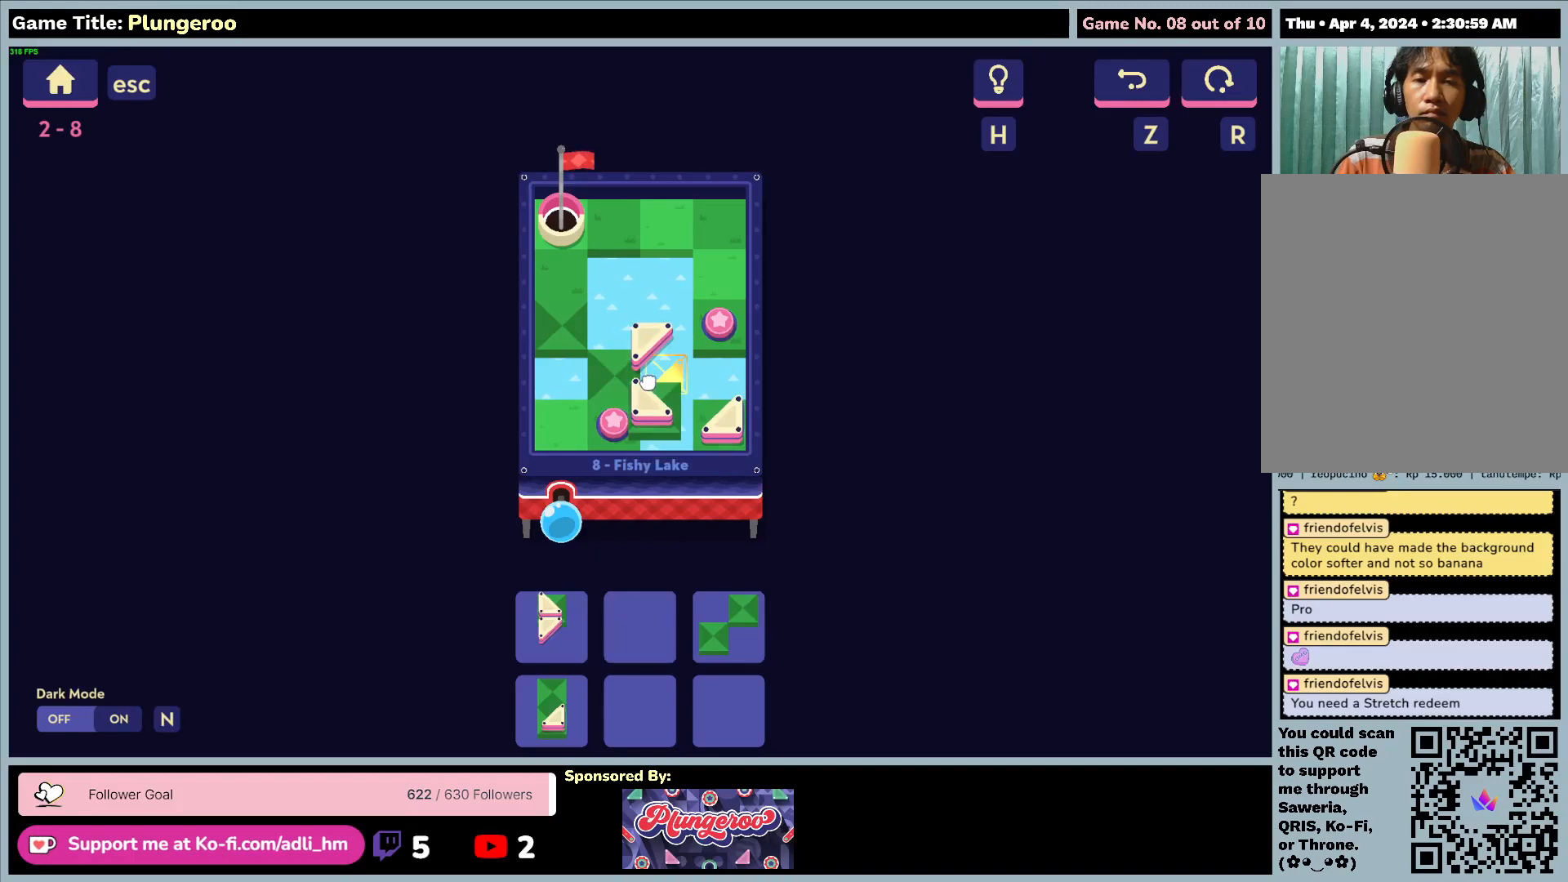
{"keys": [], "mouse": [], "events": [[417, "mouse_left", "up"]]}
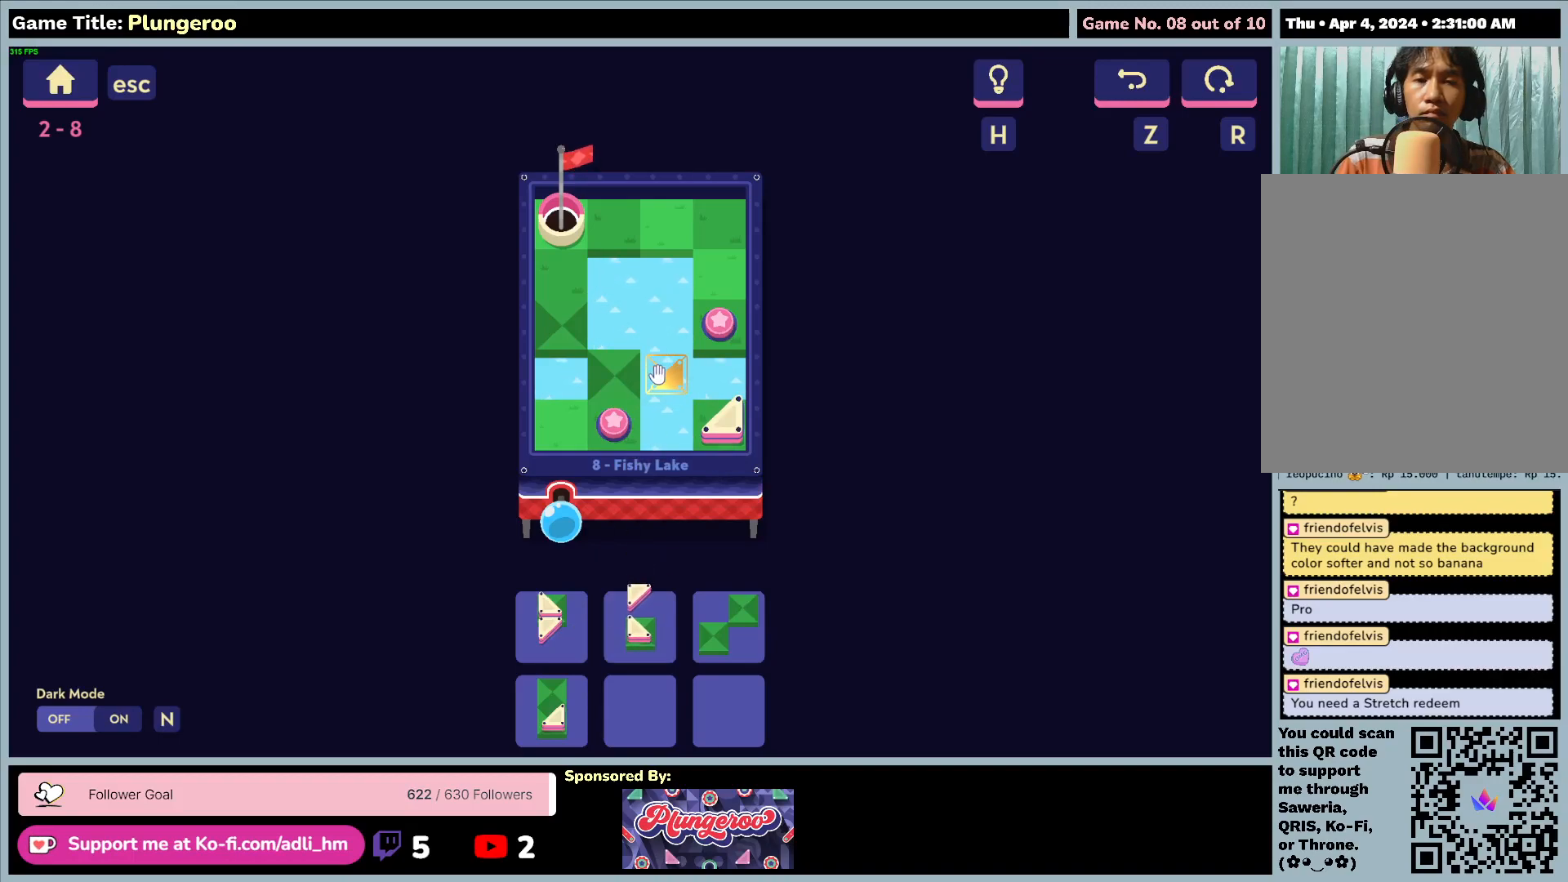
{"keys": [], "mouse": ["left"], "events": [[383, "mouse_left", "down"]]}
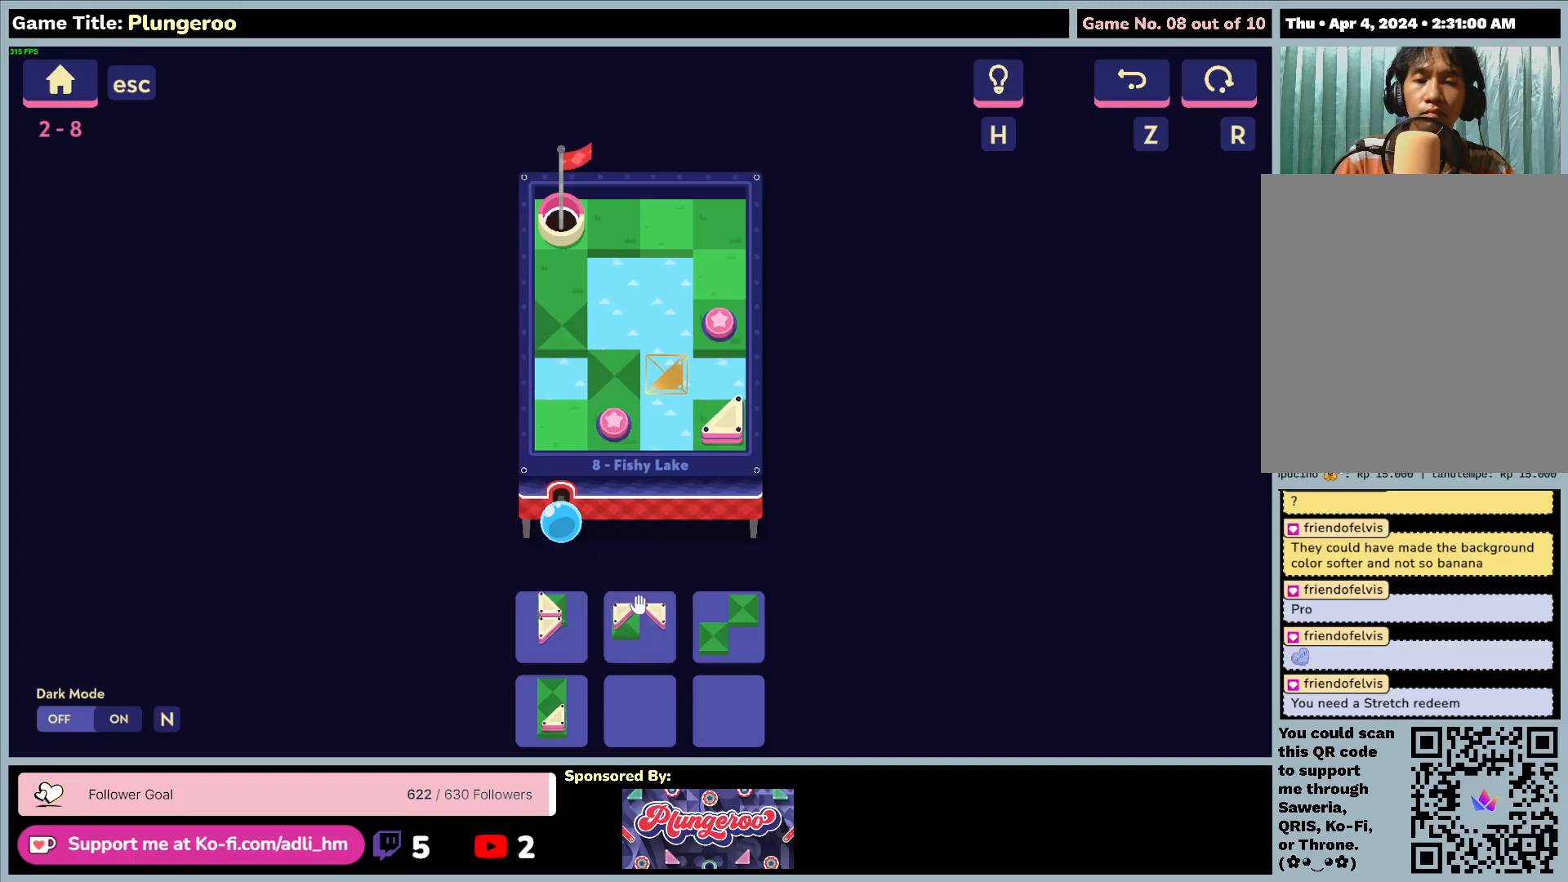
{"keys": [], "mouse": ["left"], "events": [[183, "mouse_left", "up"], [317, "mouse_left", "down"]]}
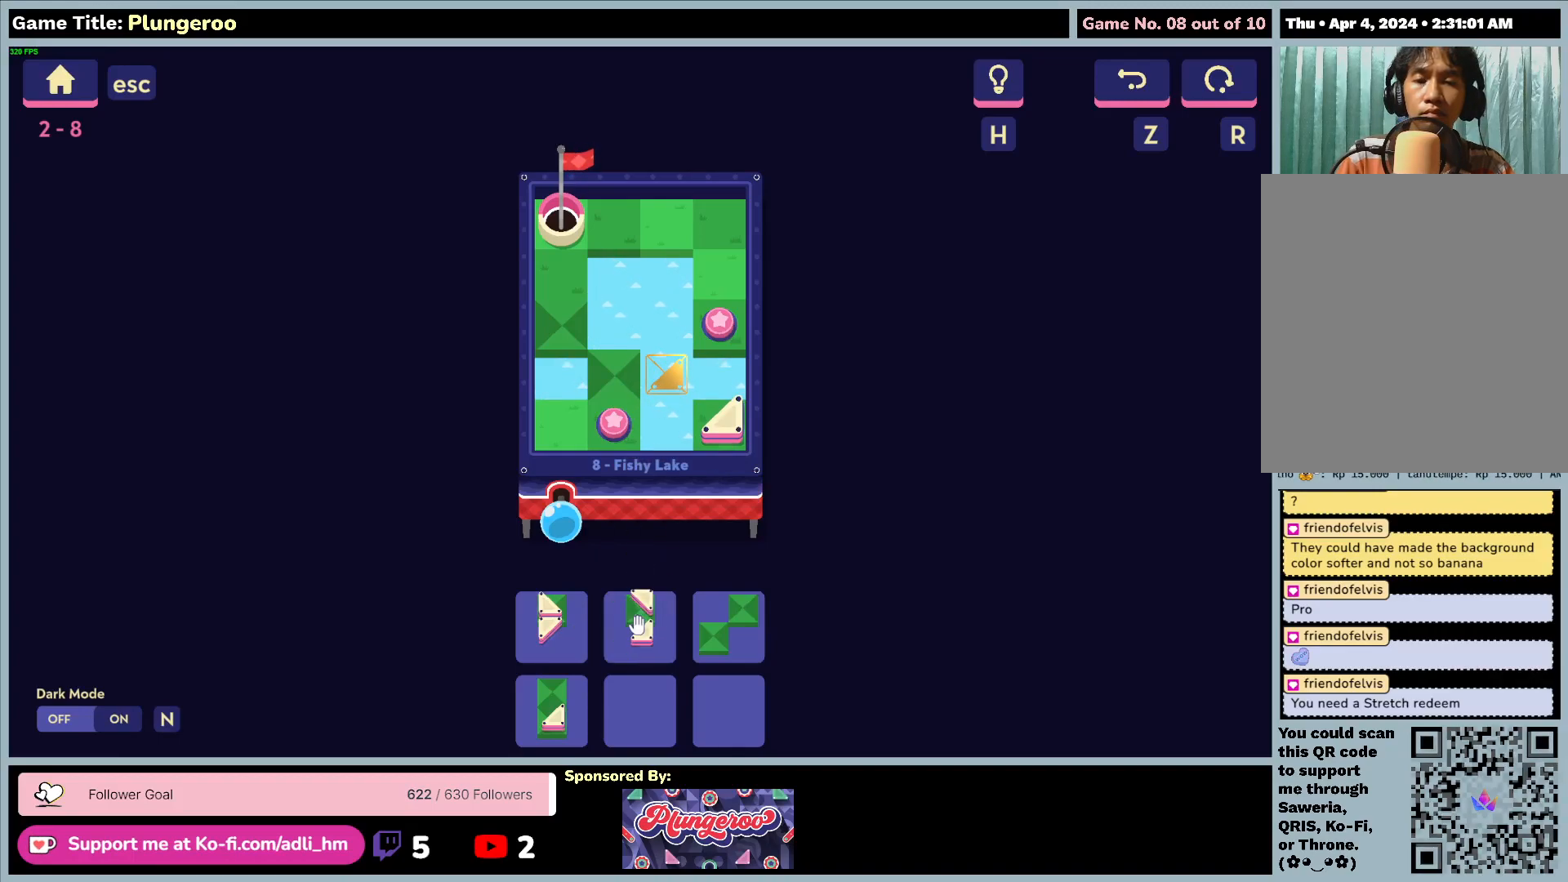
{"keys": [], "mouse": ["left"], "events": [[117, "mouse_left", "up"], [417, "mouse_left", "down"]]}
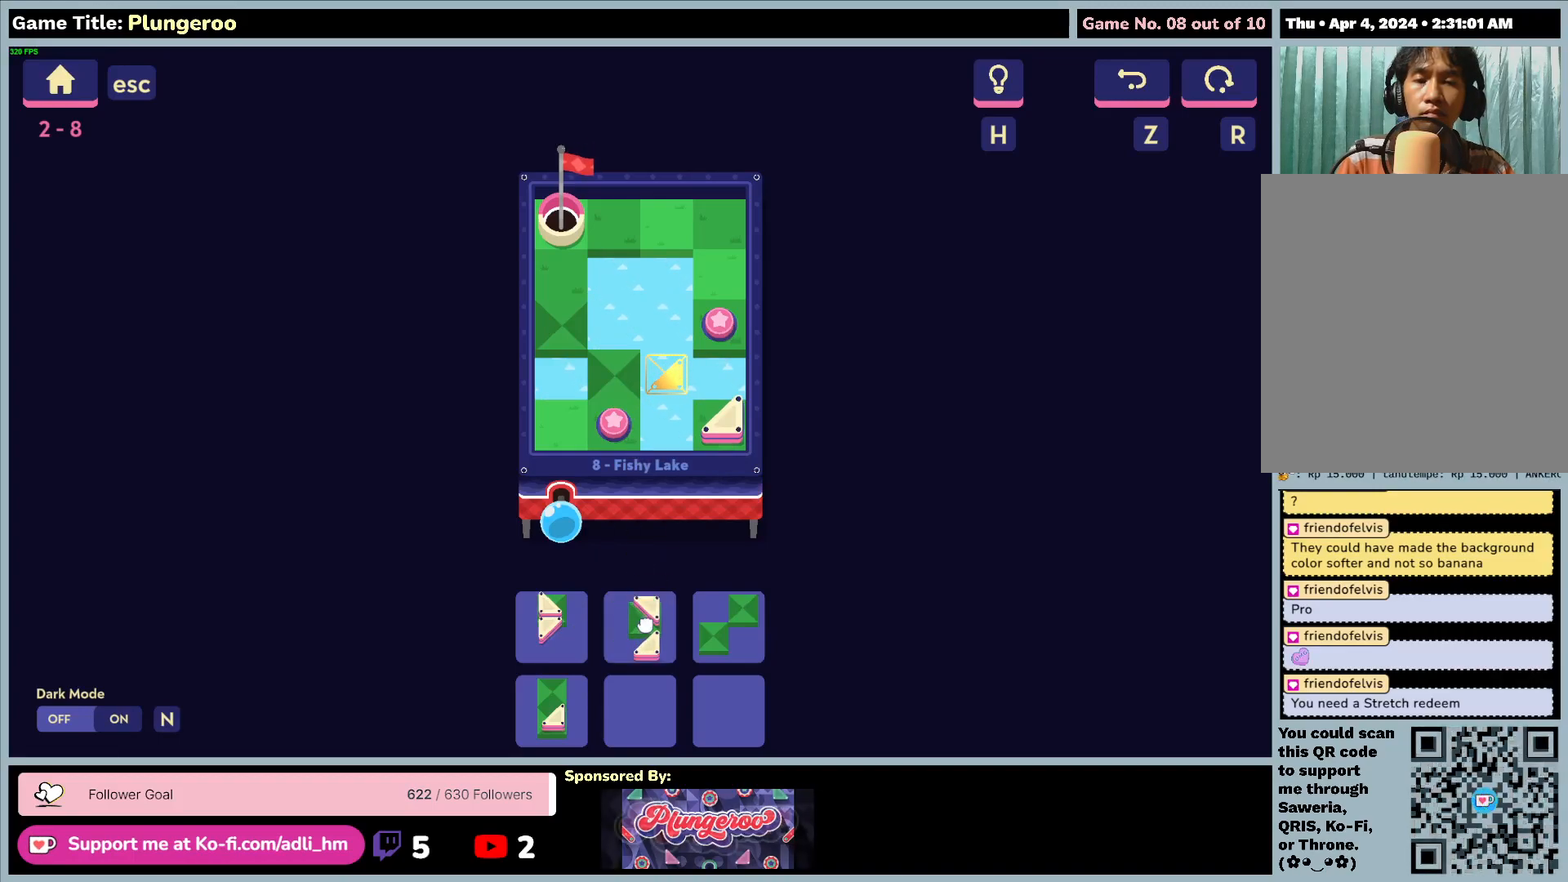
{"keys": [], "mouse": ["left"], "events": []}
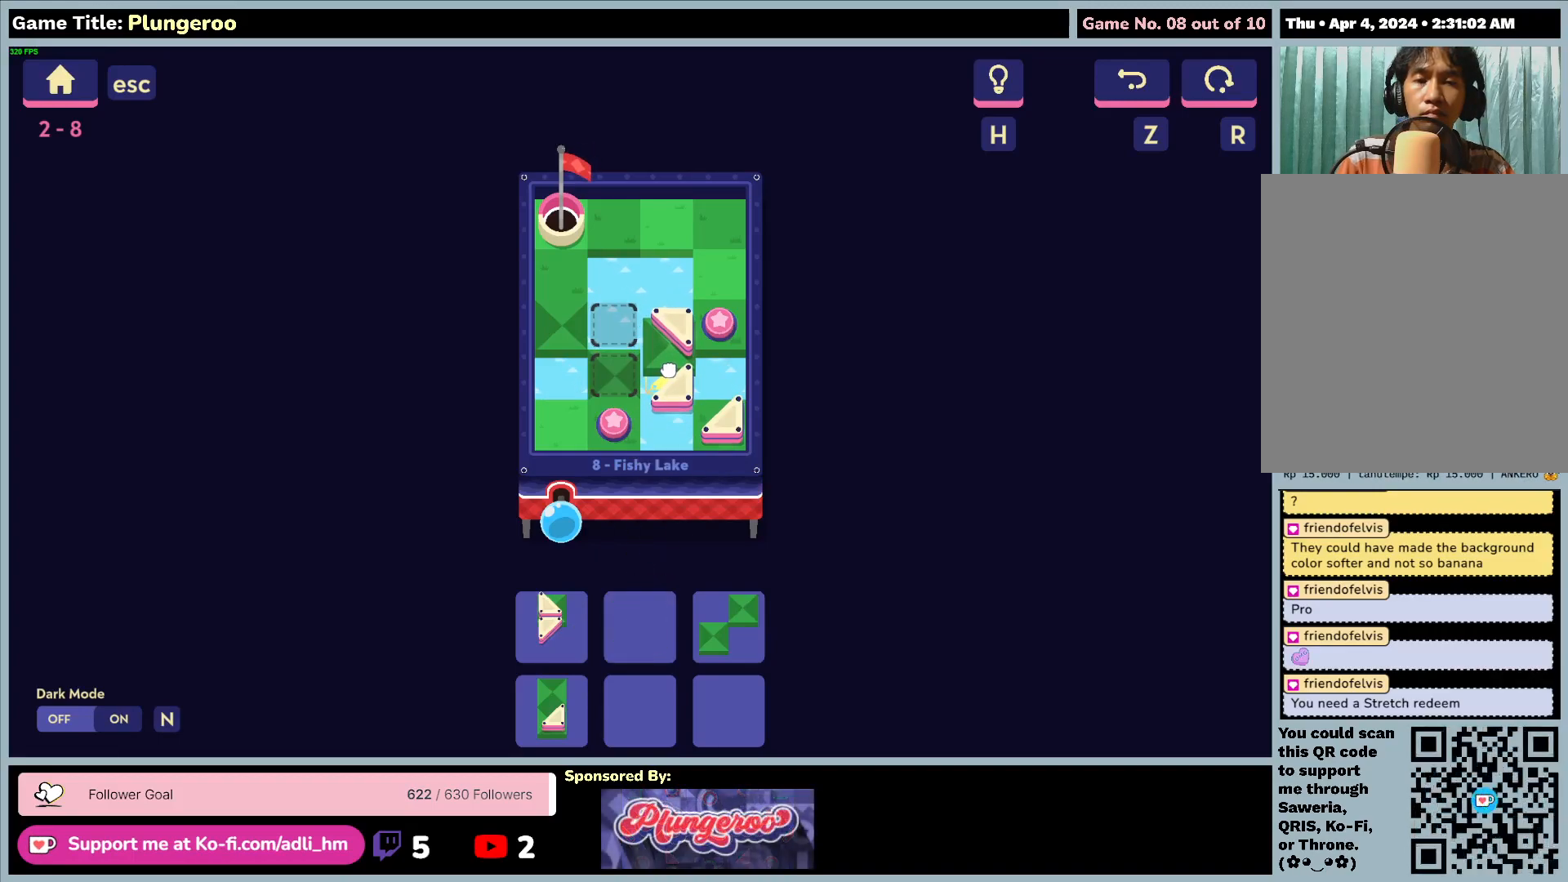
{"keys": [], "mouse": ["left"], "events": []}
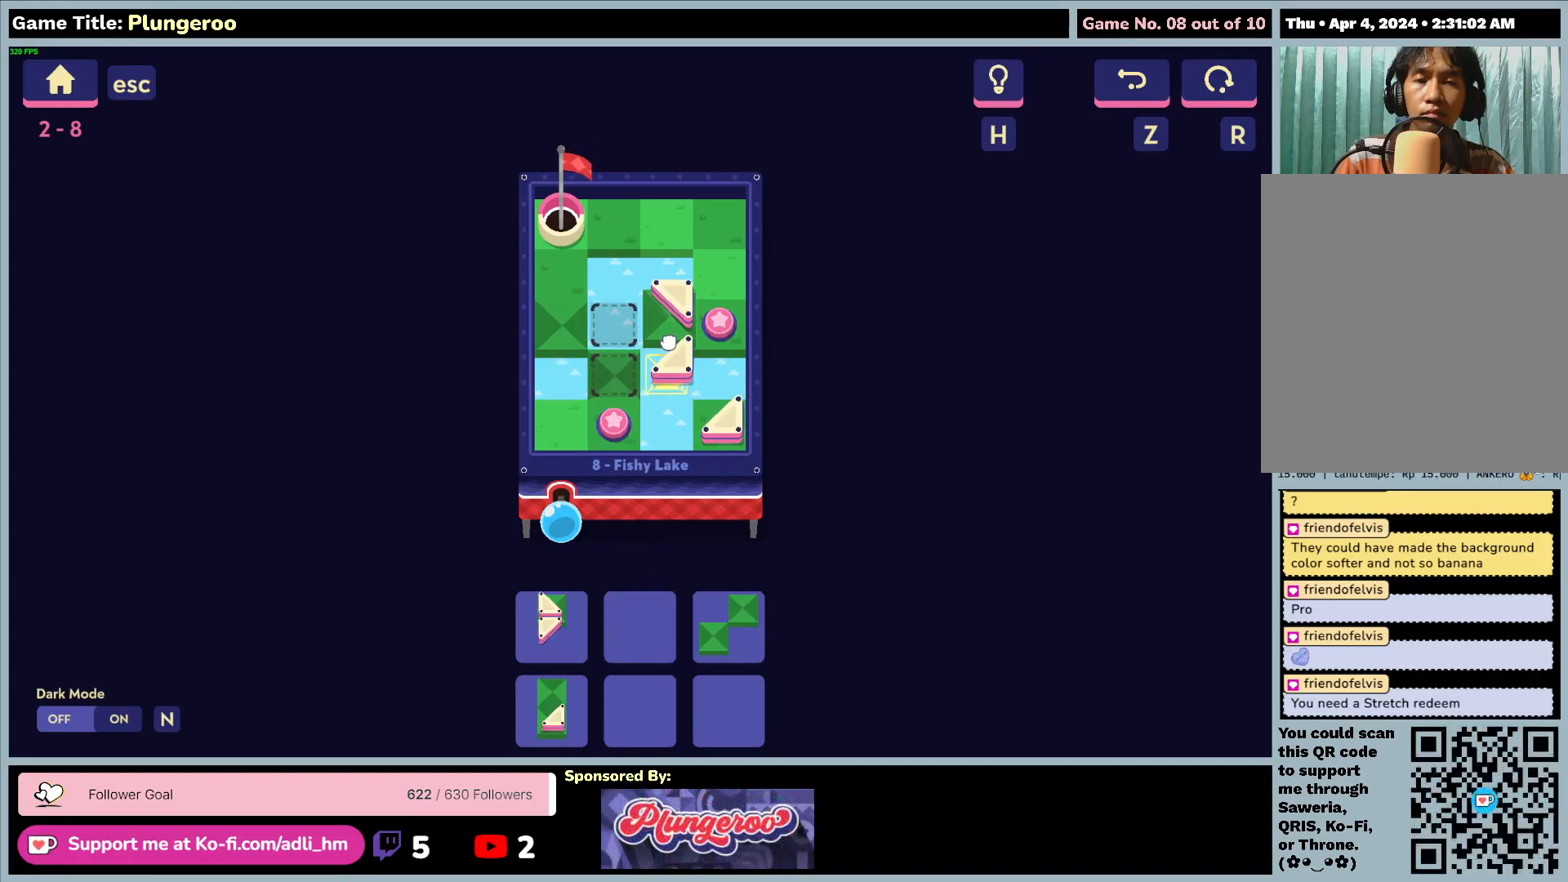
{"keys": [], "mouse": ["left"], "events": []}
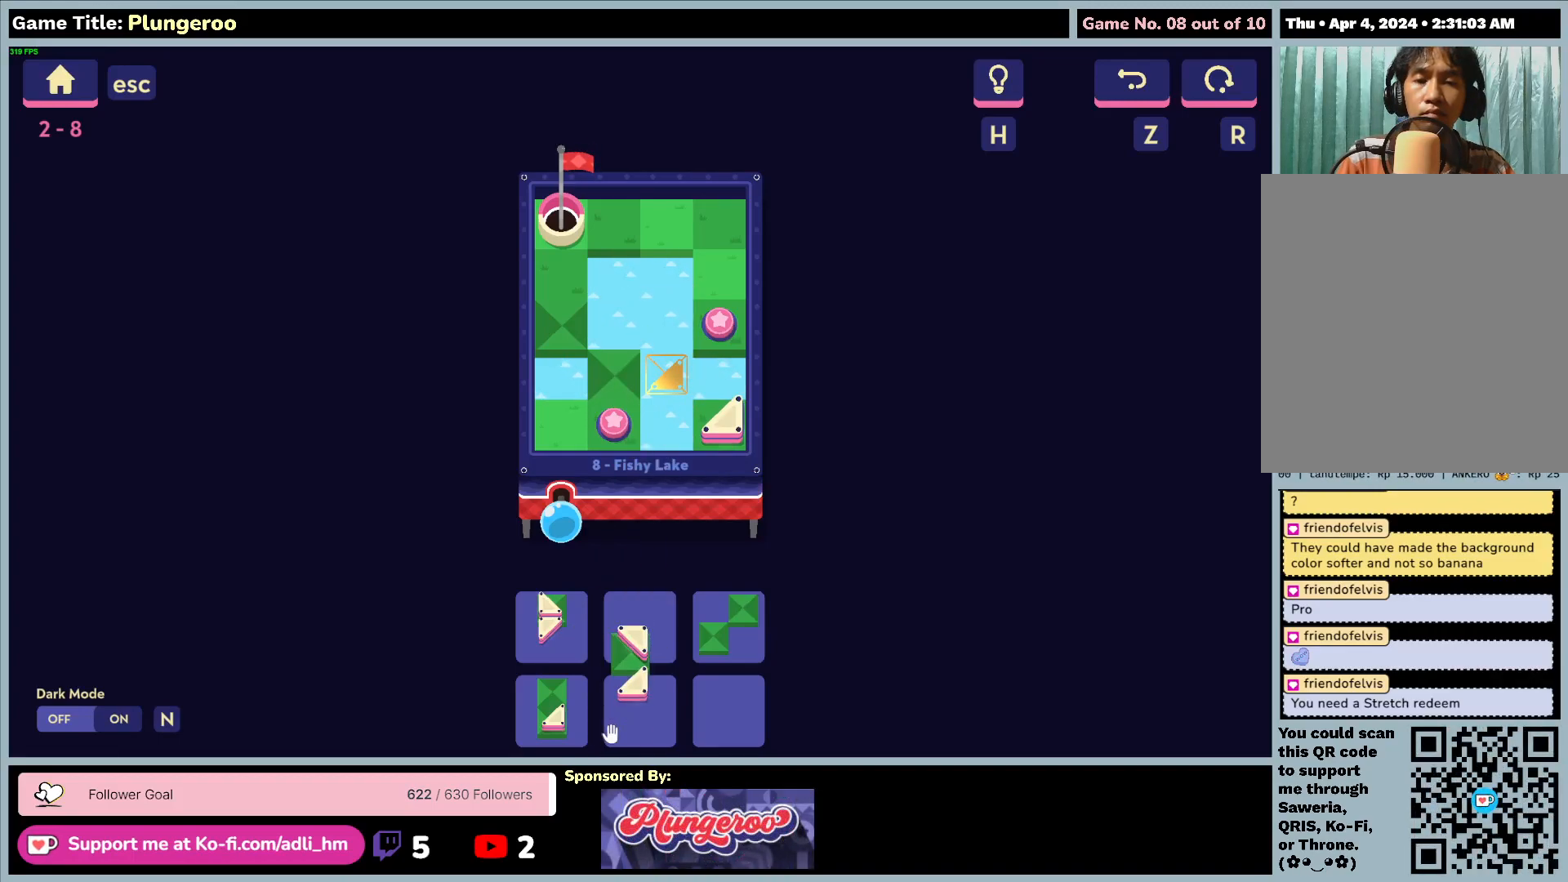
{"keys": [], "mouse": ["left"], "events": [[183, "mouse_left", "up"], [433, "mouse_left", "down"]]}
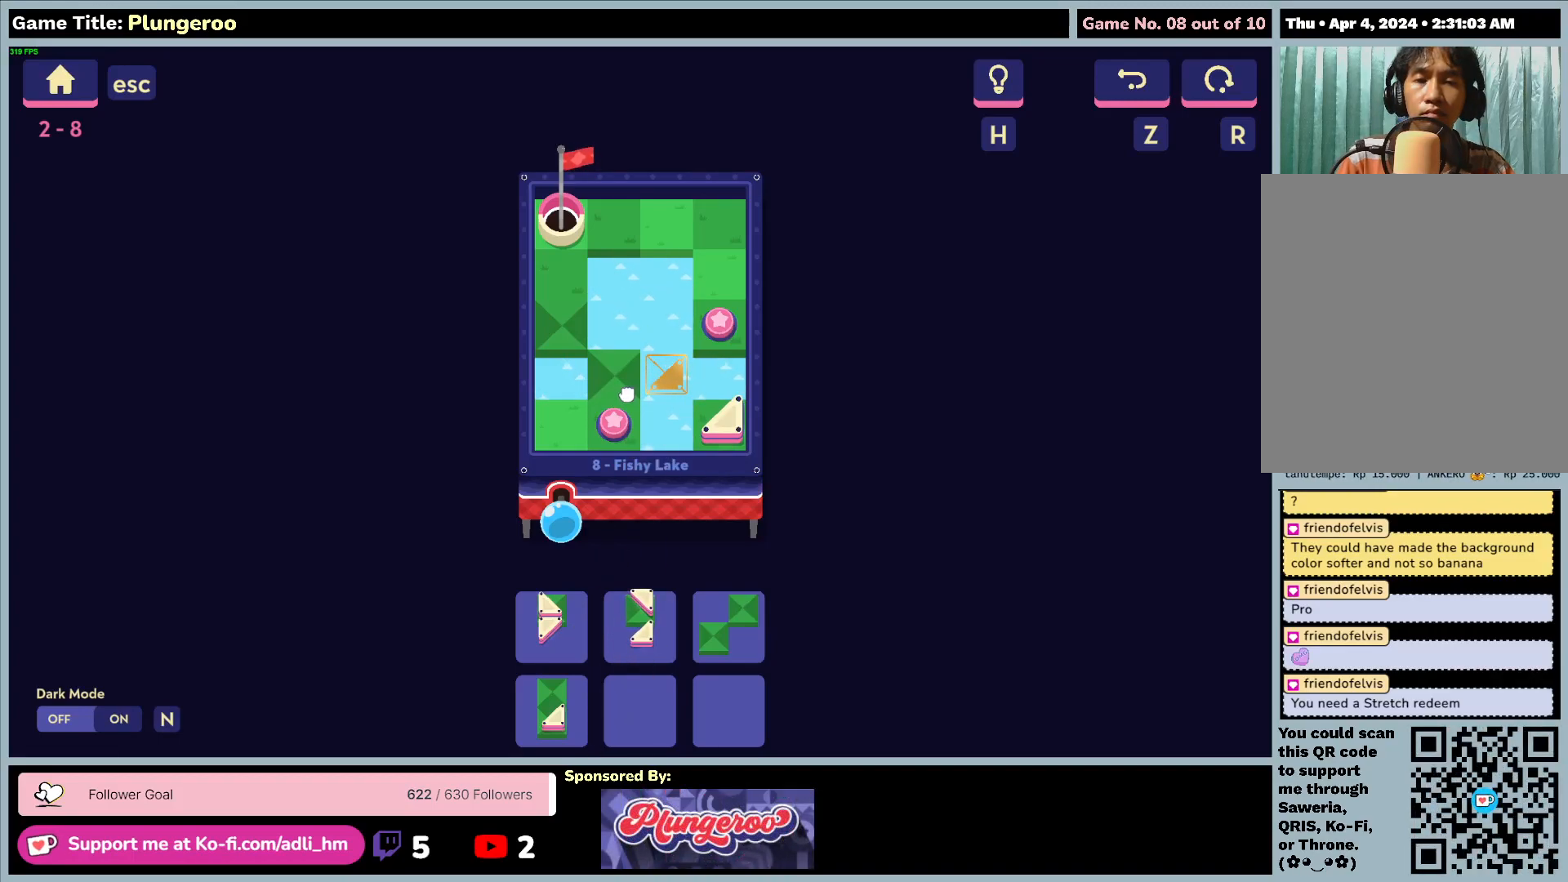
{"keys": [], "mouse": ["left"], "events": []}
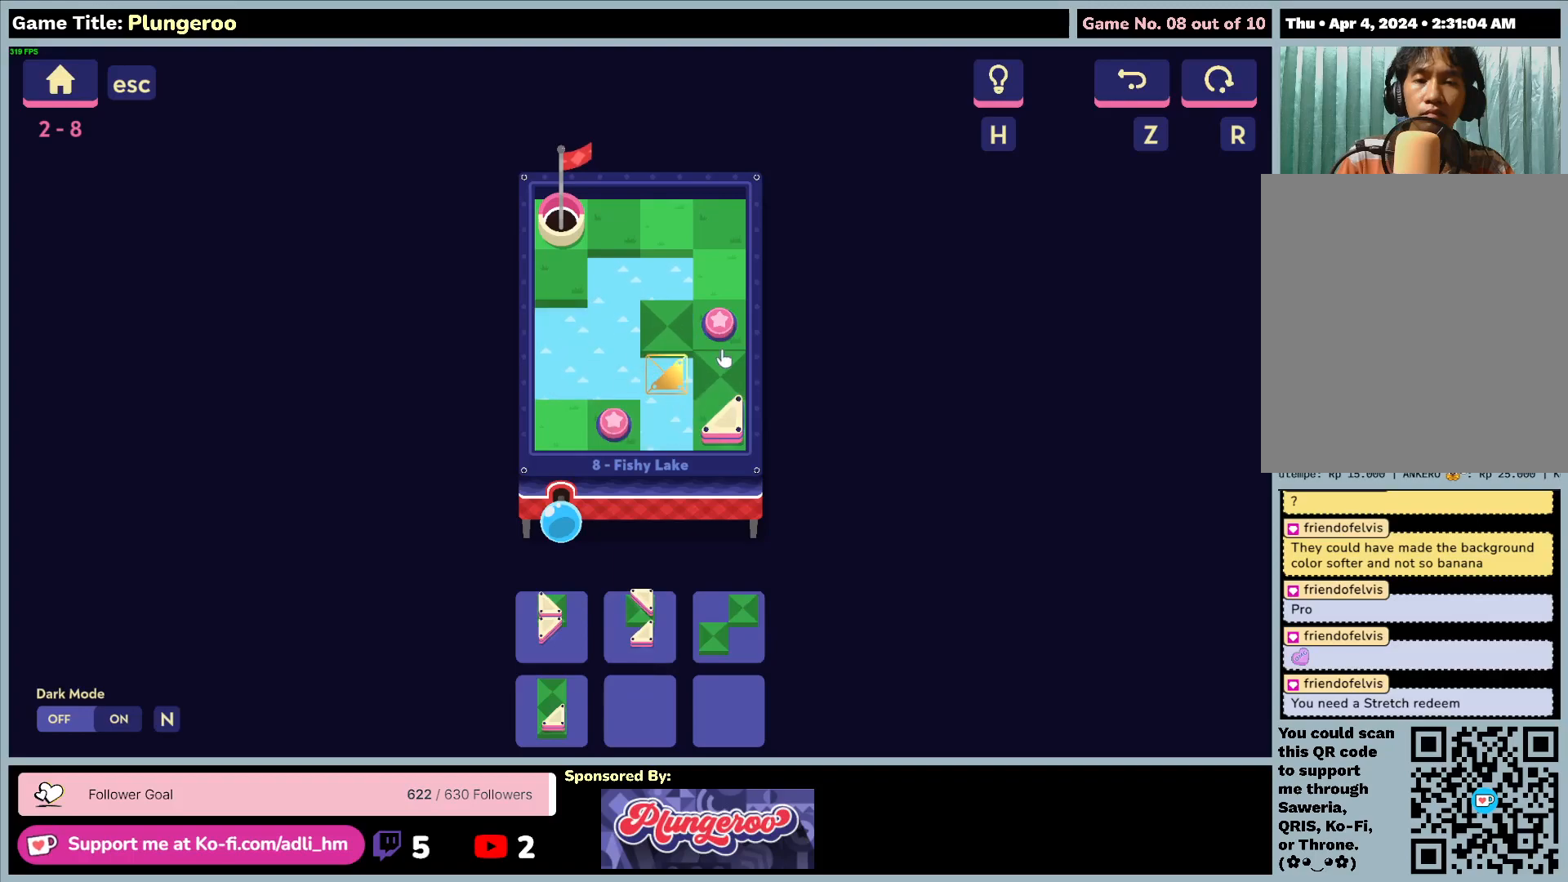
{"keys": [], "mouse": [], "events": [[217, "mouse_left", "up"]]}
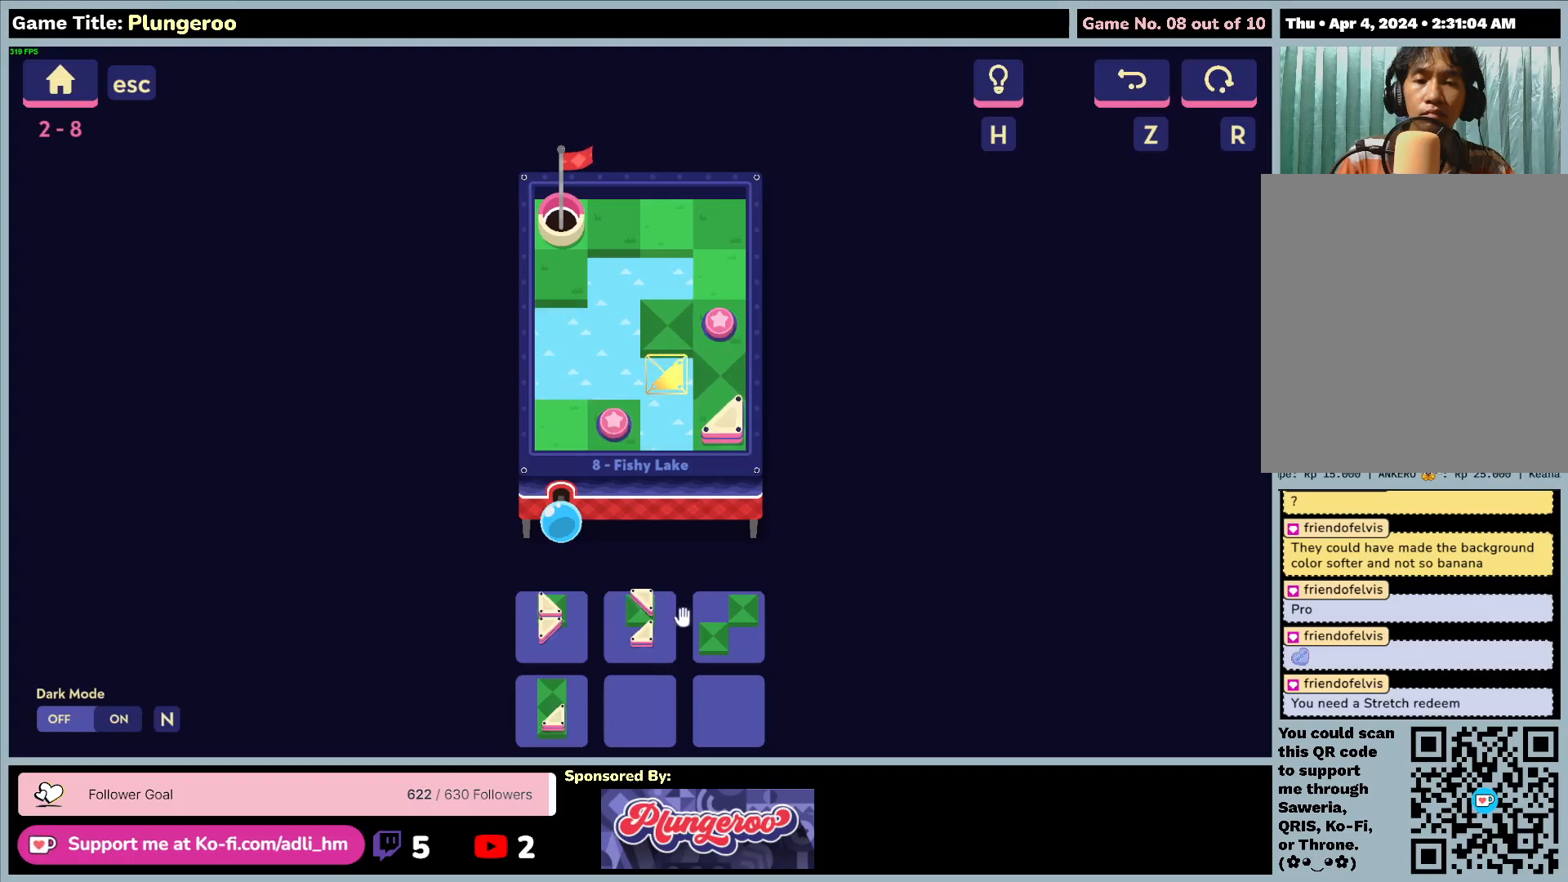
{"keys": [], "mouse": ["left"], "events": [[200, "mouse_left", "down"]]}
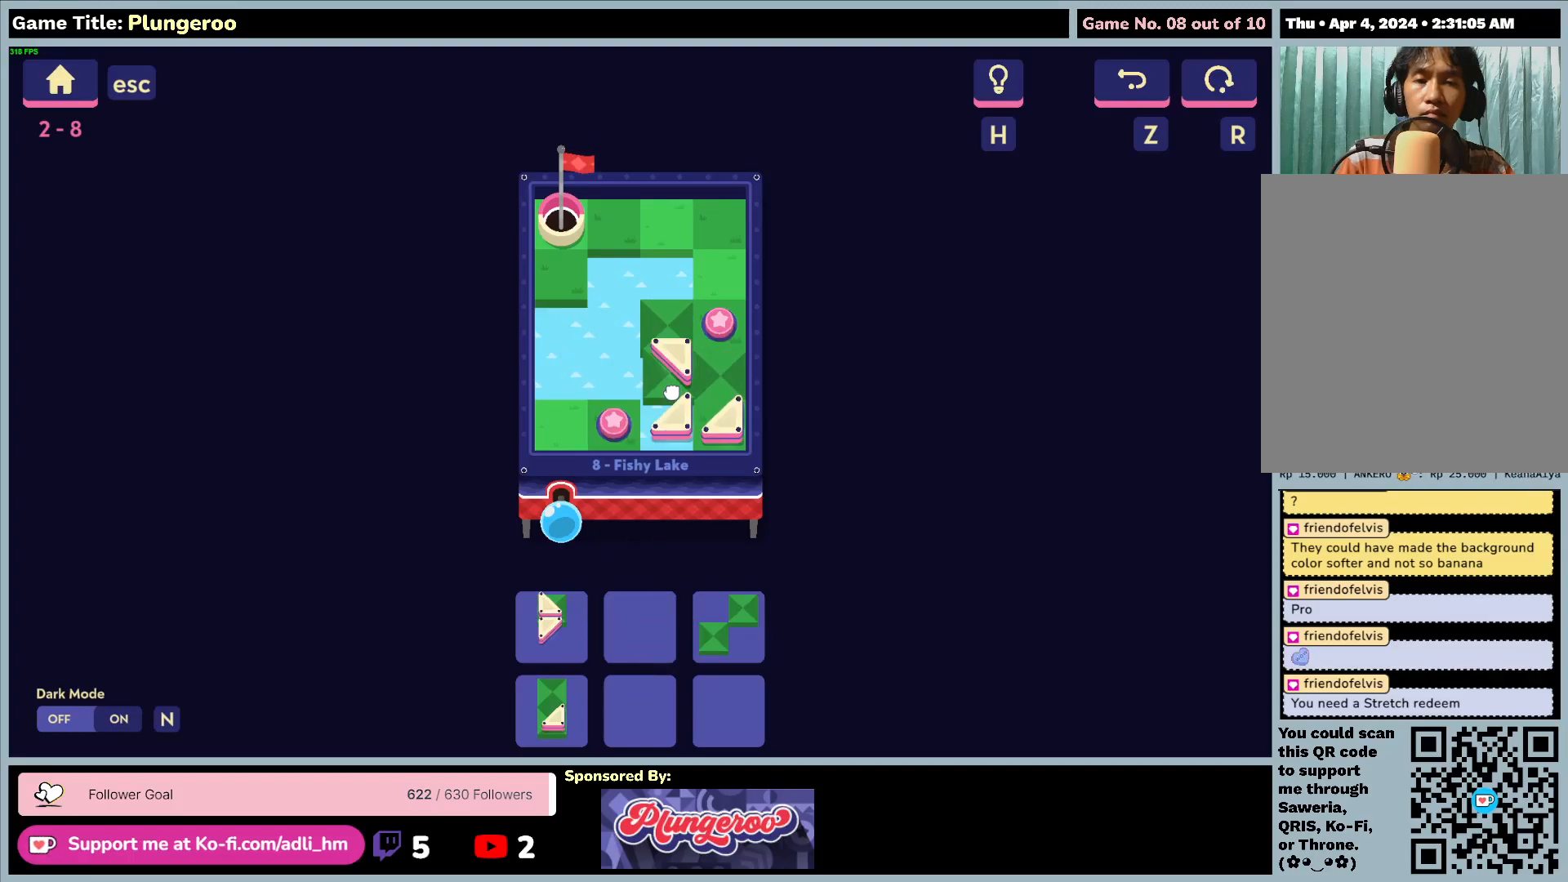
{"keys": [], "mouse": ["left"], "events": []}
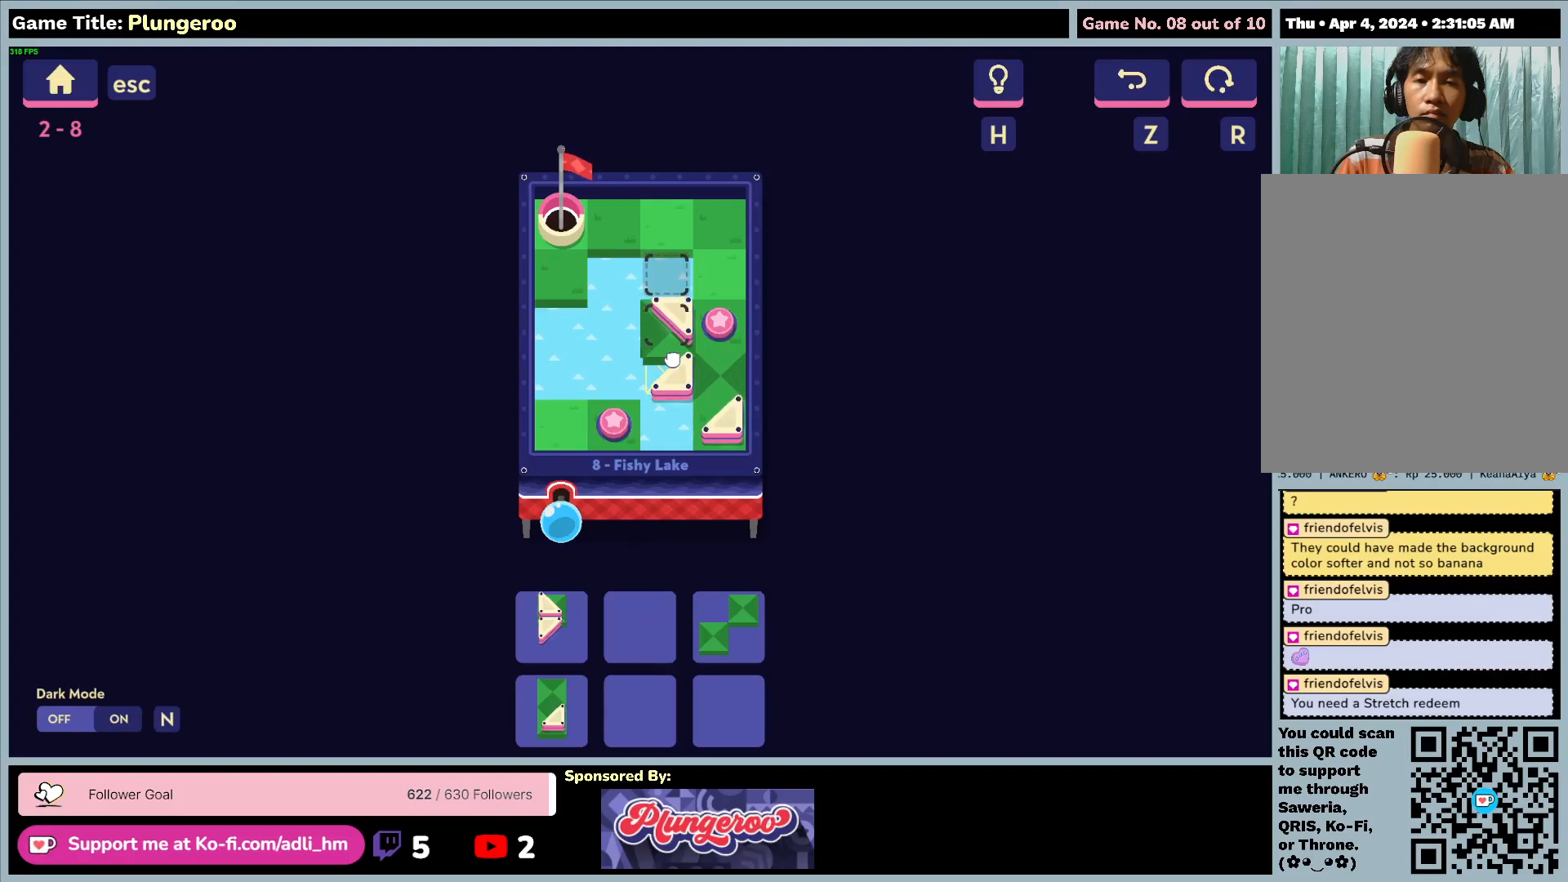
{"keys": [], "mouse": [], "events": [[350, "mouse_left", "up"]]}
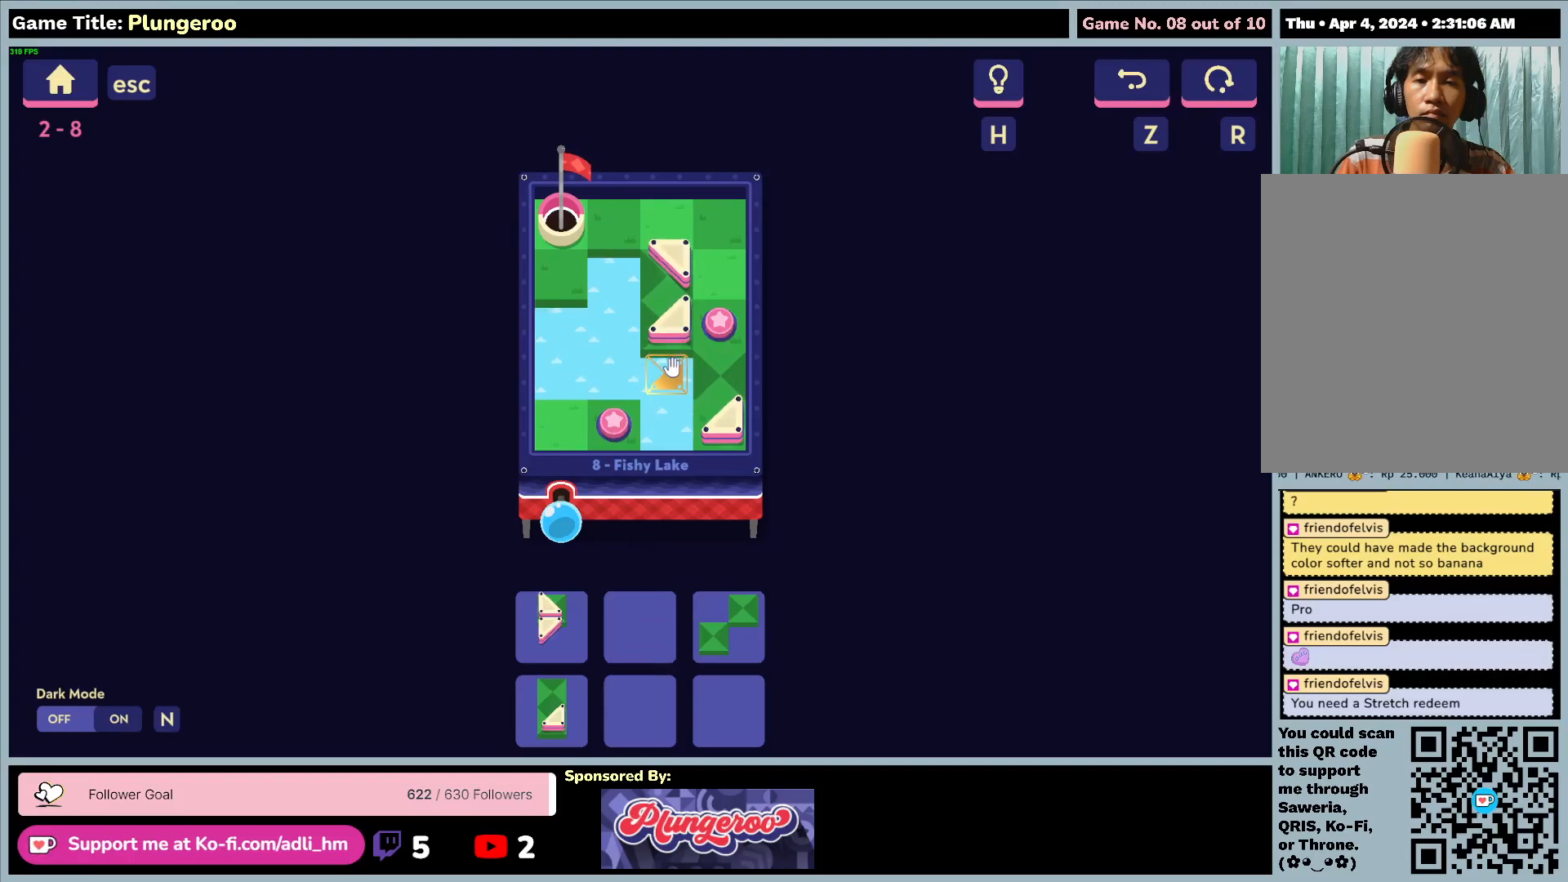
{"keys": [], "mouse": [], "events": []}
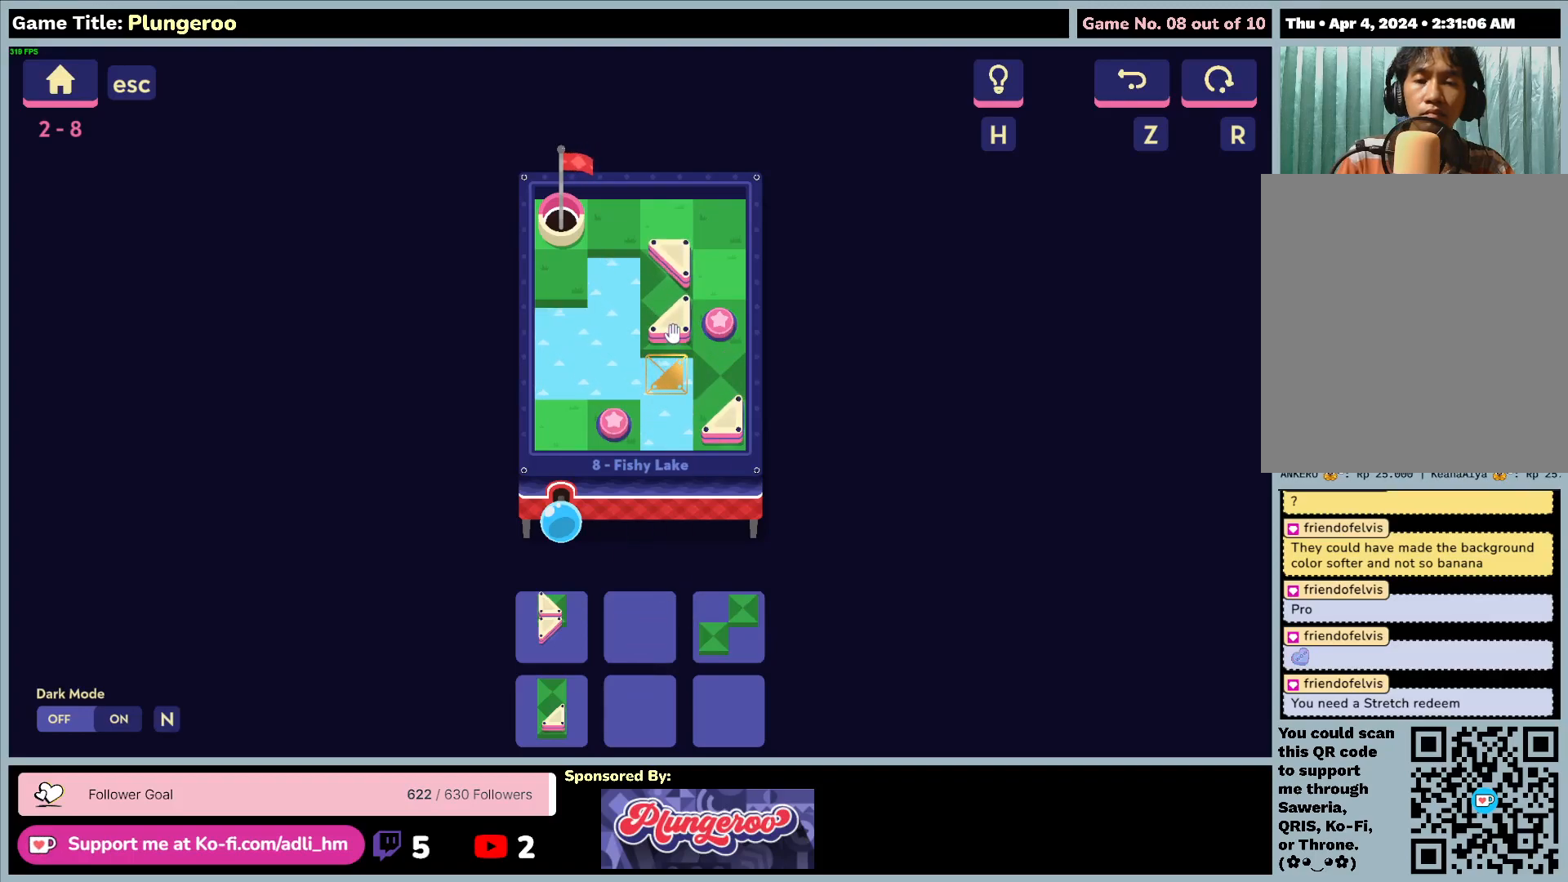
{"keys": [], "mouse": ["left"], "events": [[183, "mouse_left", "down"]]}